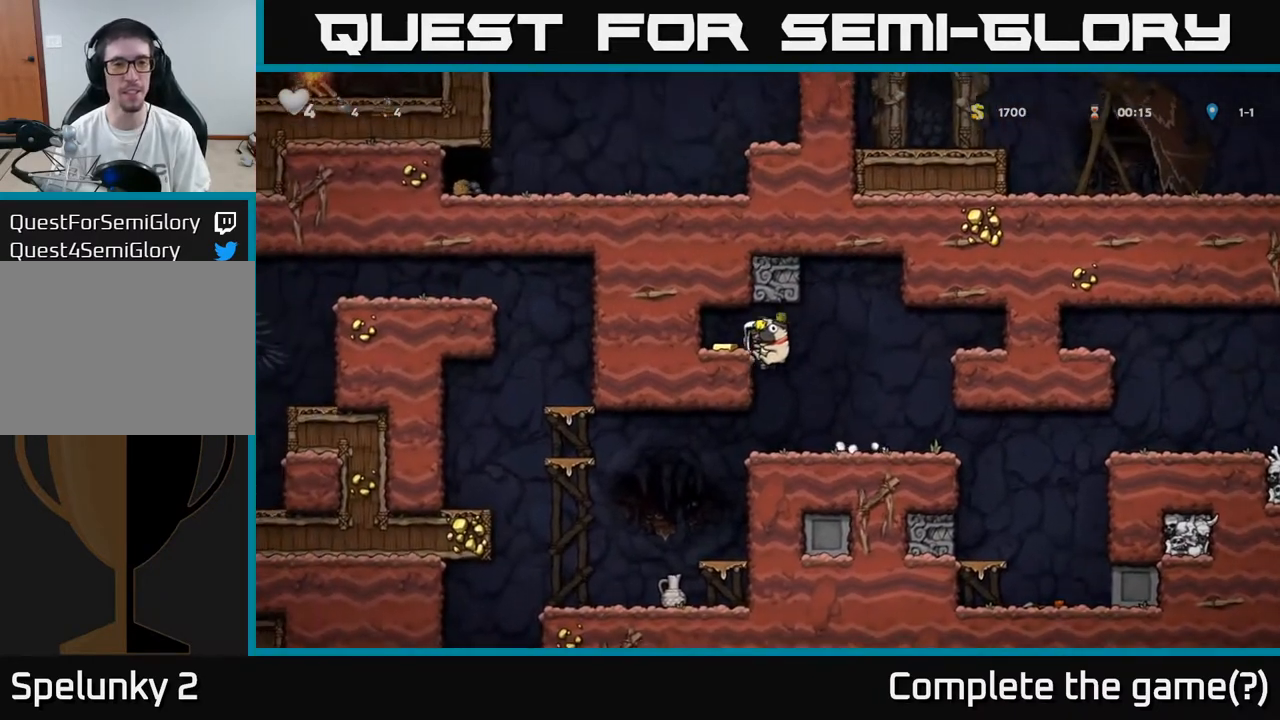
Gameplay with a controller (Xbox layout); each line is a JSON object with the inputs held at the frame after it. "events" lists button and stick changes between this image and that frame as [ms after this image, input, new state], when the widget could be followed in between.
{"buttons": ["DPAD_RIGHT"], "left_stick": "center", "right_stick": "center", "events": [[17, "A", "up"], [150, "DPAD_LEFT", "up"], [217, "DPAD_RIGHT", "down"]]}
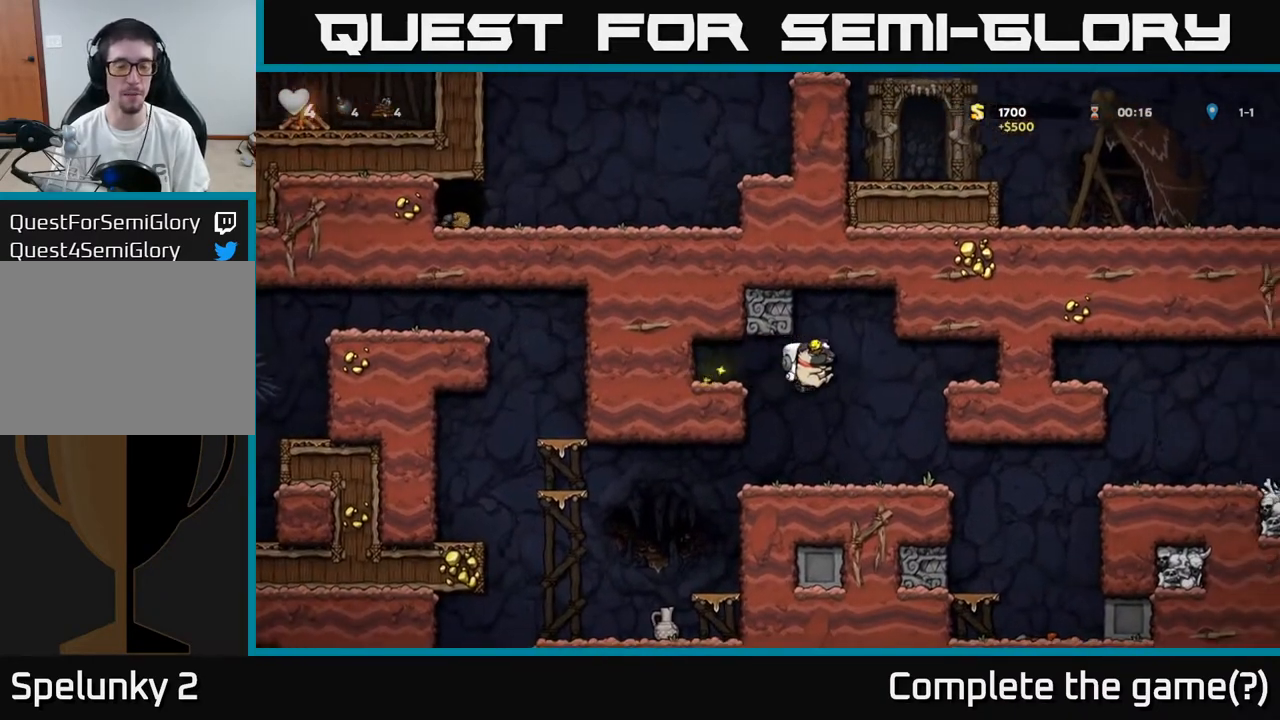
{"buttons": ["DPAD_LEFT"], "left_stick": "center", "right_stick": "center", "events": [[83, "DPAD_RIGHT", "up"], [200, "DPAD_LEFT", "down"]]}
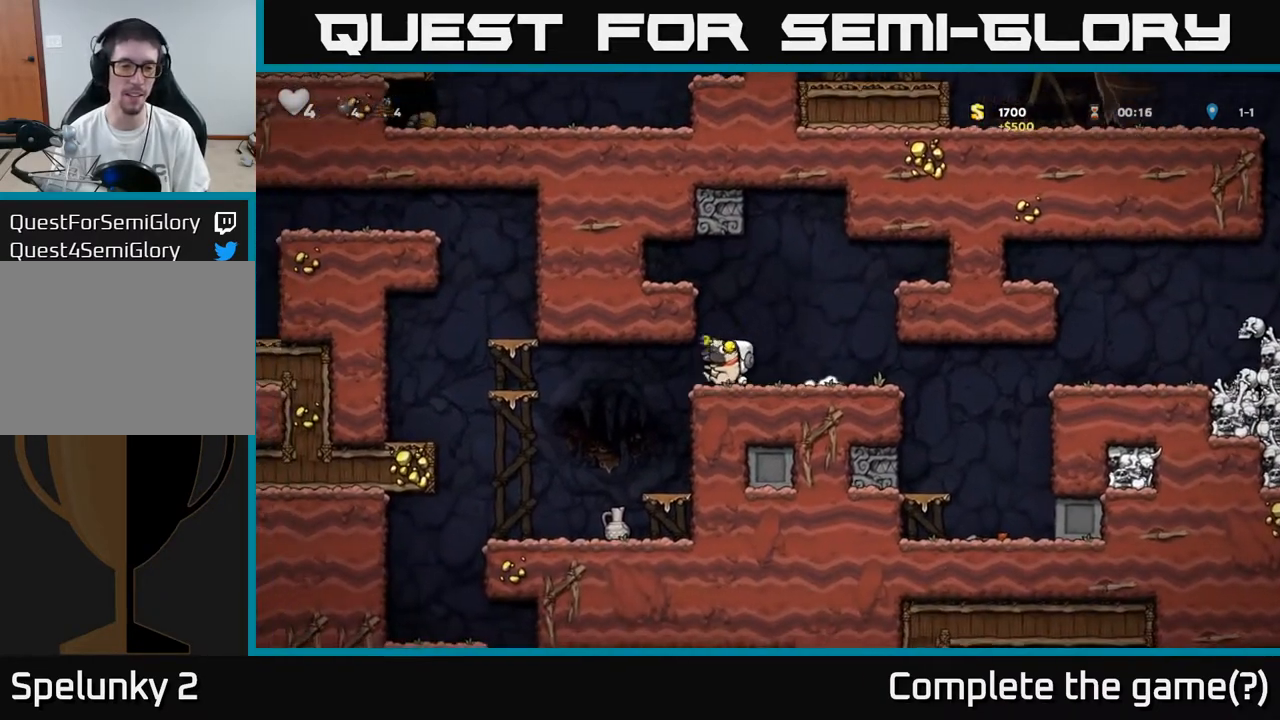
{"buttons": [], "left_stick": "center", "right_stick": "center", "events": [[83, "A", "down"], [183, "DPAD_LEFT", "up"], [200, "A", "up"], [217, "DPAD_RIGHT", "down"], [367, "DPAD_RIGHT", "up"]]}
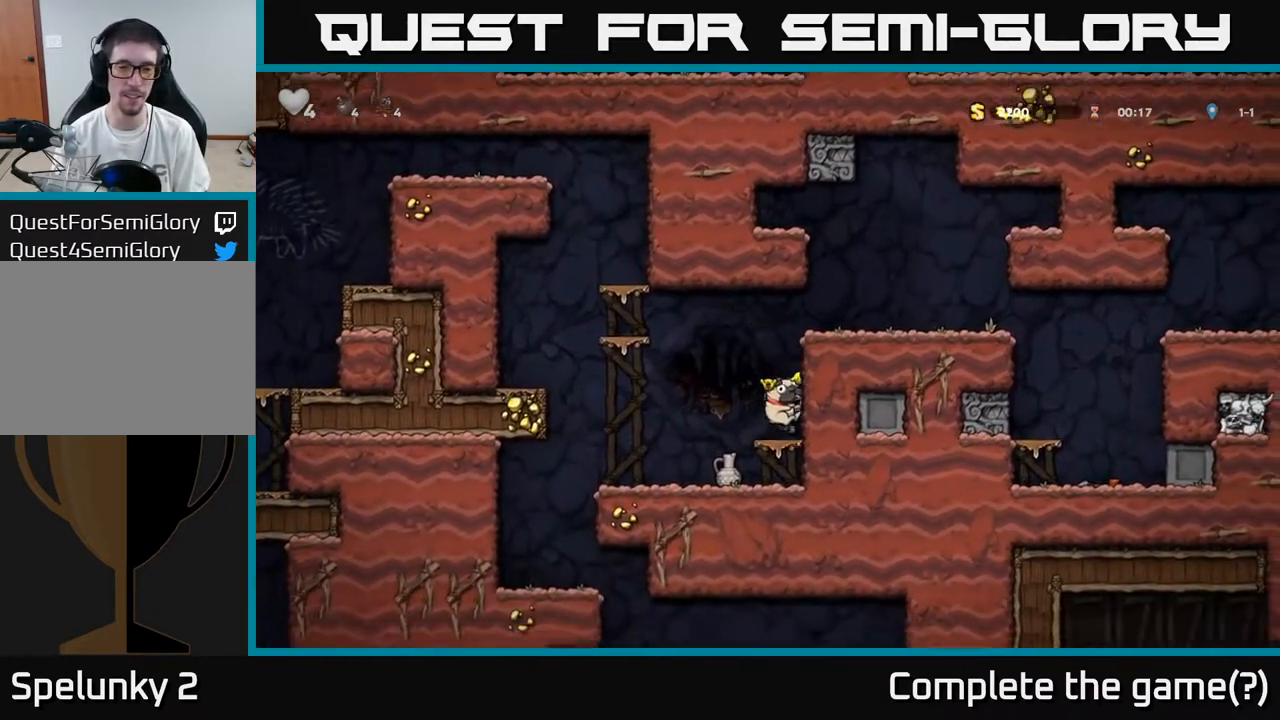
{"buttons": ["A", "DPAD_LEFT"], "left_stick": "center", "right_stick": "center", "events": [[67, "DPAD_LEFT", "down"], [183, "A", "down"]]}
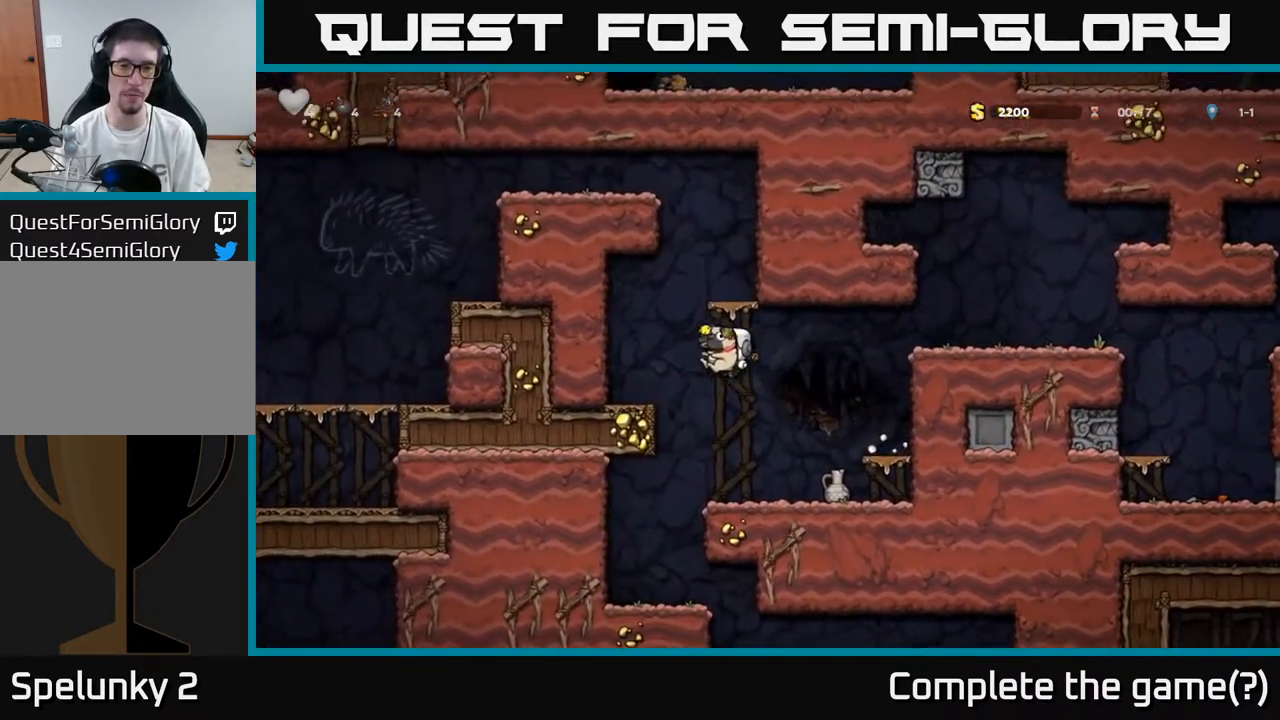
{"buttons": ["A", "DPAD_RIGHT"], "left_stick": "center", "right_stick": "center", "events": [[83, "A", "up"], [300, "DPAD_LEFT", "up"], [350, "DPAD_RIGHT", "down"], [383, "A", "down"]]}
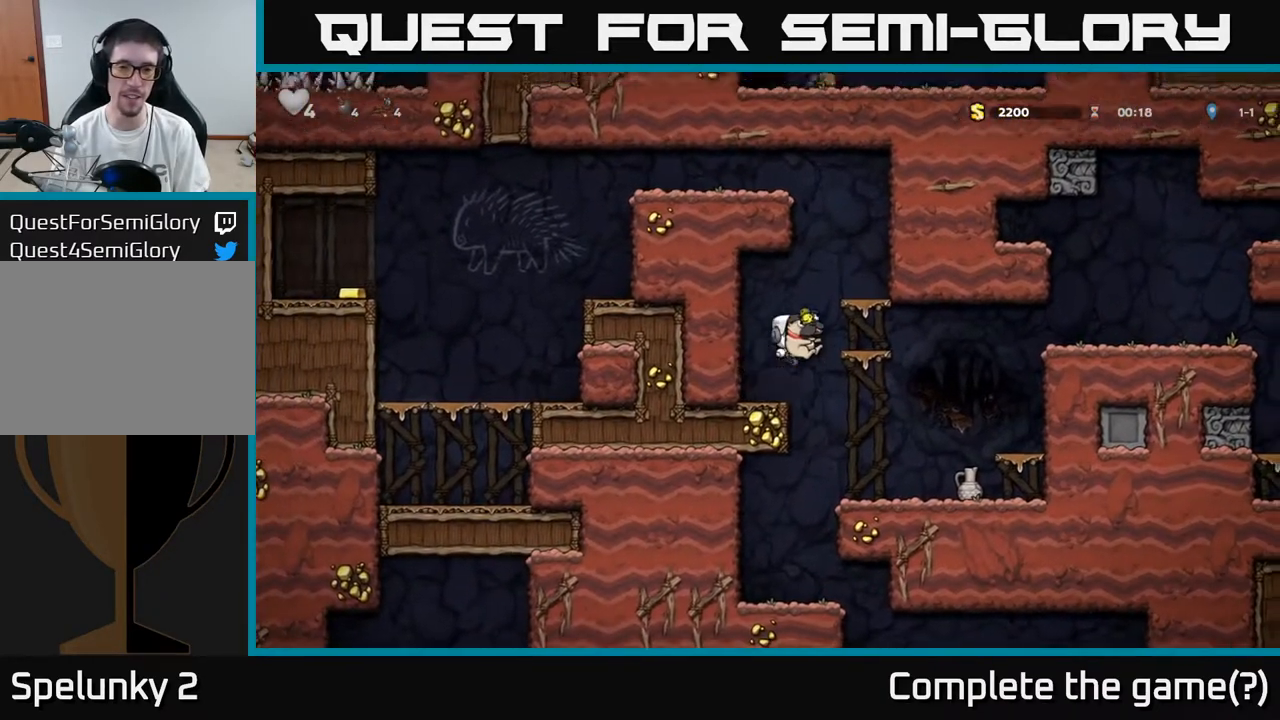
{"buttons": ["A"], "left_stick": "center", "right_stick": "center", "events": [[50, "A", "up"], [83, "DPAD_RIGHT", "up"], [367, "A", "down"]]}
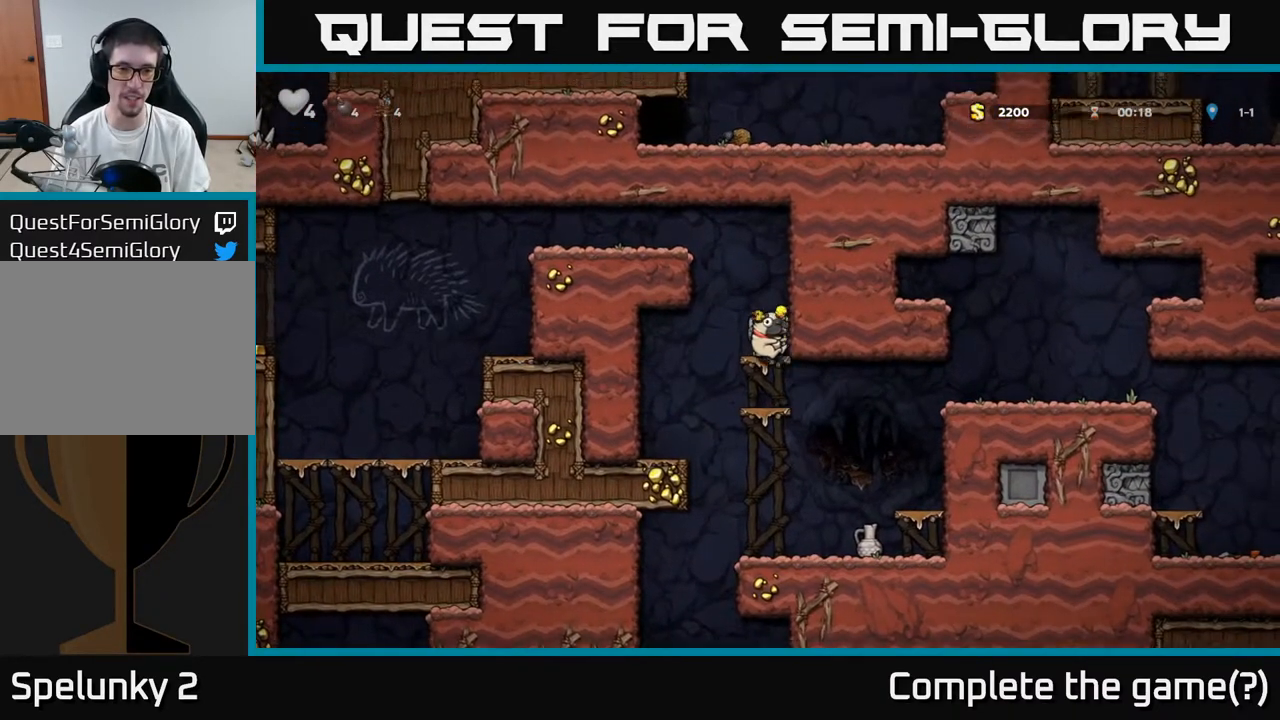
{"buttons": ["A", "DPAD_LEFT"], "left_stick": "center", "right_stick": "center", "events": [[33, "A", "up"], [300, "DPAD_LEFT", "down"], [317, "A", "down"]]}
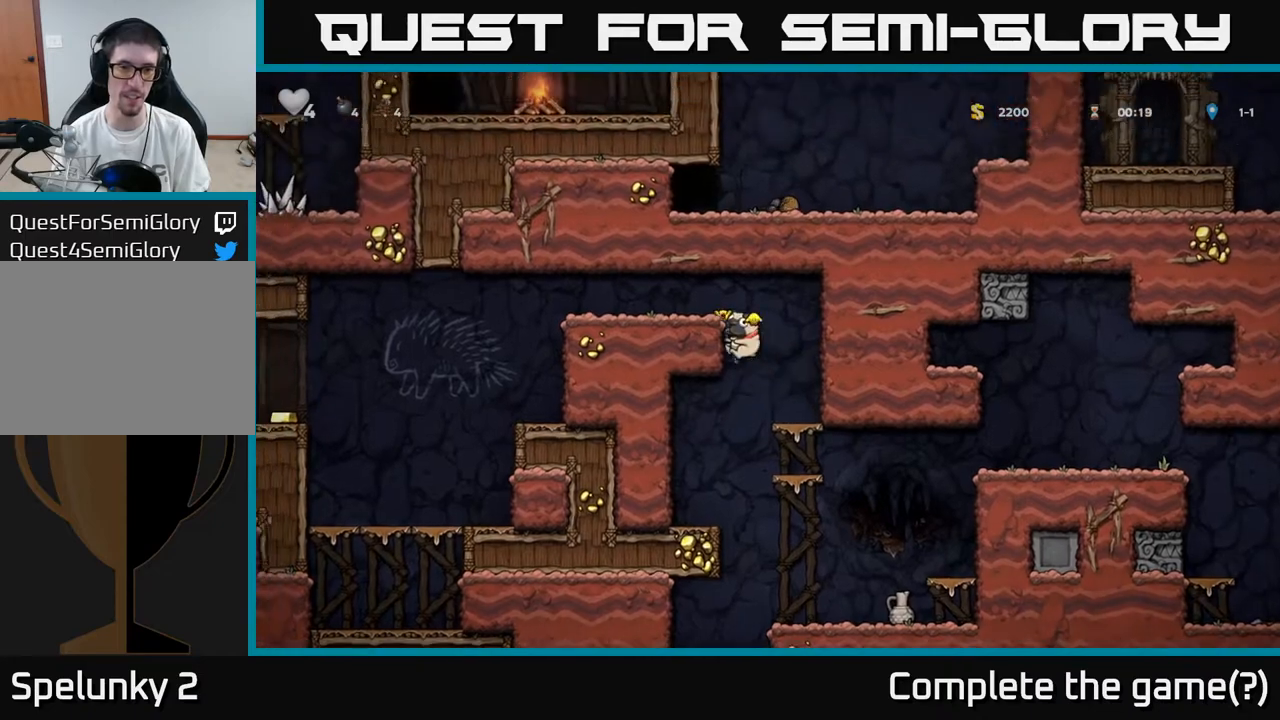
{"buttons": ["DPAD_LEFT"], "left_stick": "center", "right_stick": "center", "events": [[50, "A", "up"], [183, "A", "down"], [367, "A", "up"]]}
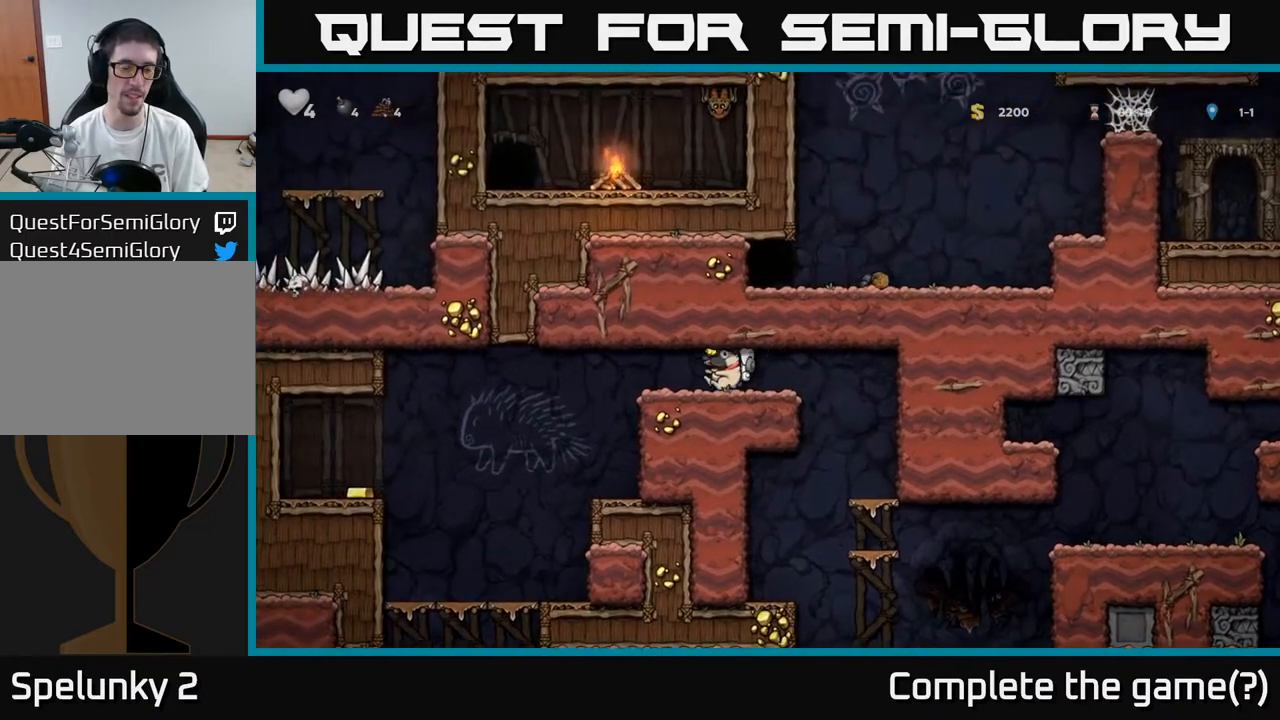
{"buttons": ["A", "DPAD_LEFT"], "left_stick": "center", "right_stick": "center", "events": [[217, "A", "down"]]}
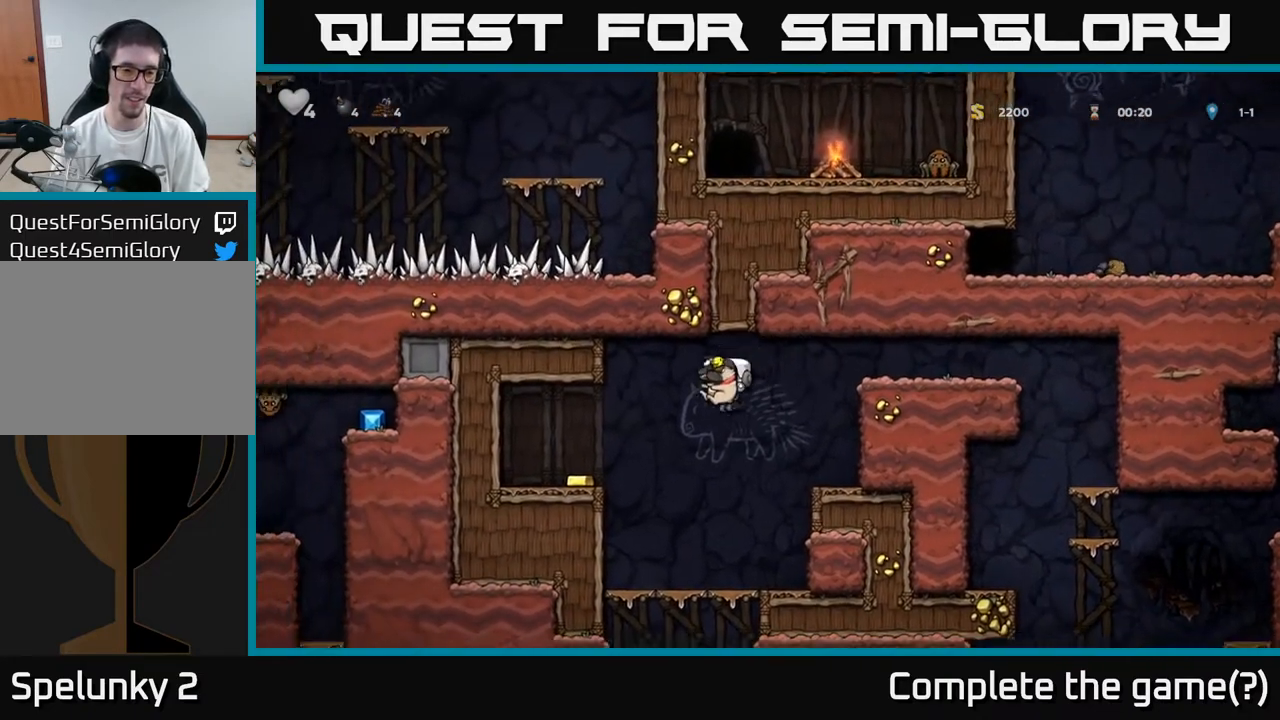
{"buttons": ["A", "DPAD_LEFT"], "left_stick": "center", "right_stick": "center", "events": [[100, "A", "up"], [367, "A", "down"]]}
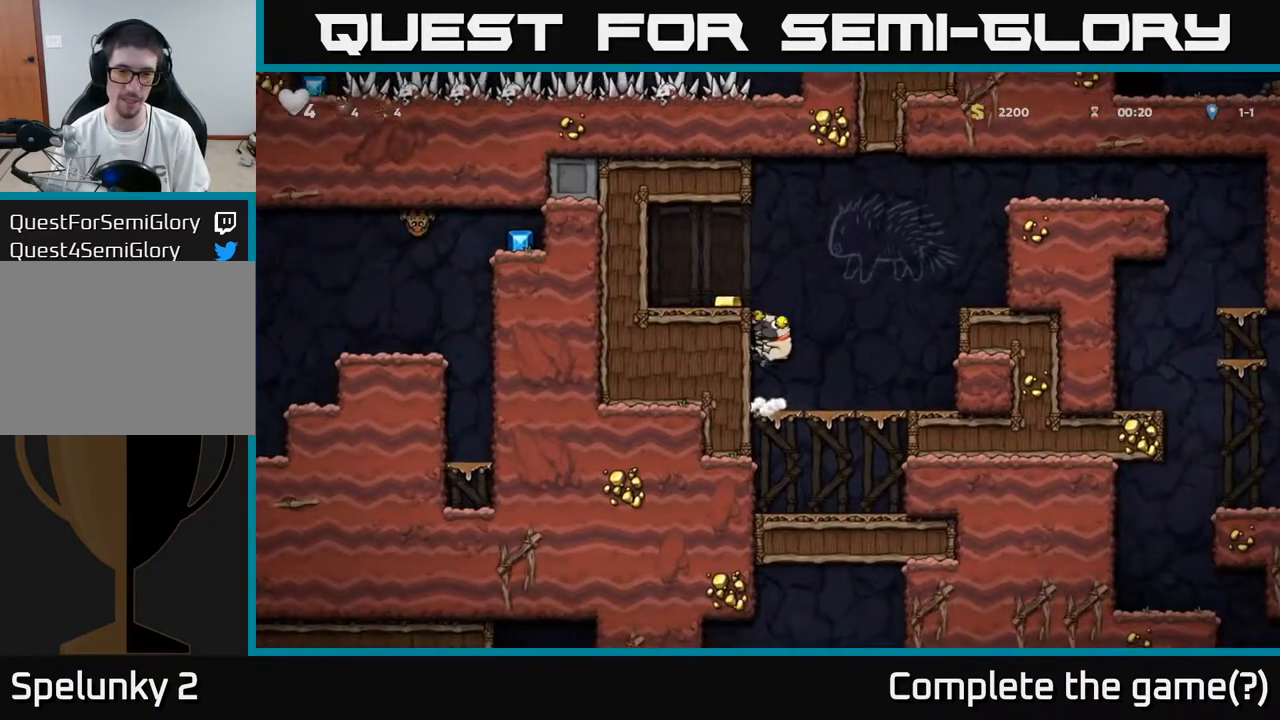
{"buttons": ["DPAD_LEFT"], "left_stick": "center", "right_stick": "center", "events": [[83, "A", "up"], [250, "A", "down"], [383, "A", "up"]]}
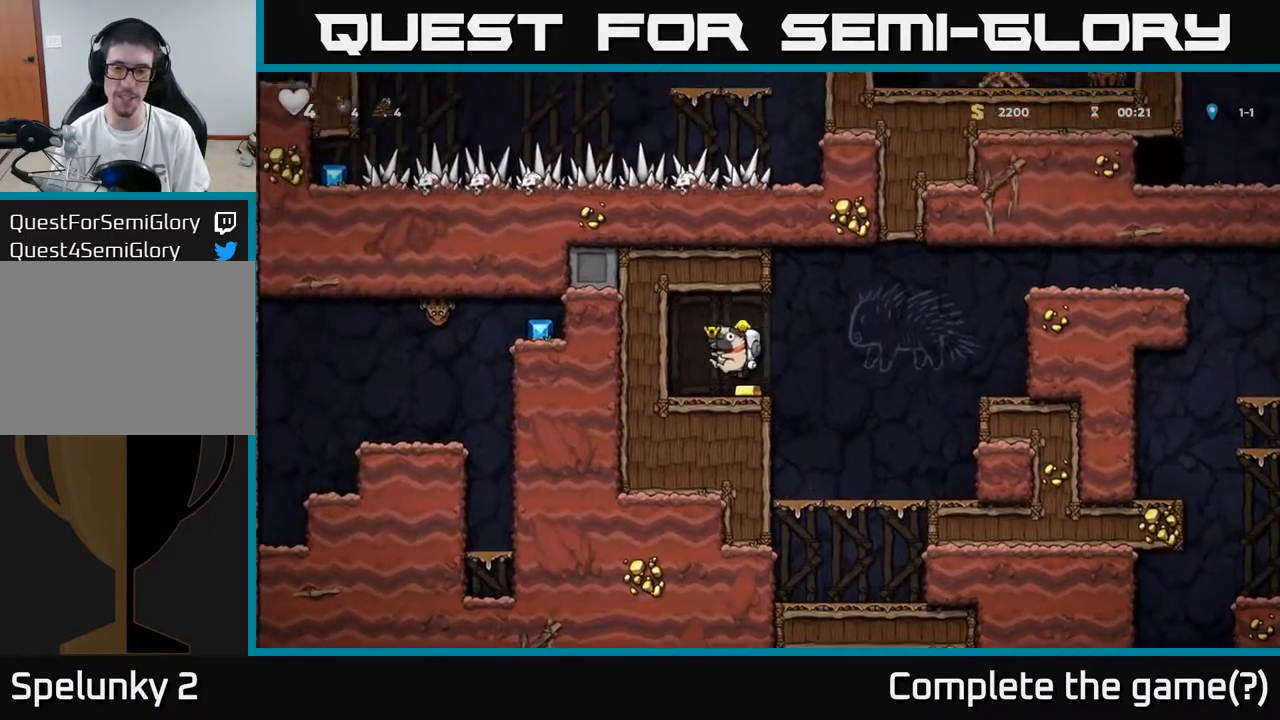
{"buttons": ["A", "DPAD_RIGHT"], "left_stick": "center", "right_stick": "center", "events": [[100, "DPAD_LEFT", "up"], [217, "DPAD_RIGHT", "down"], [417, "A", "down"]]}
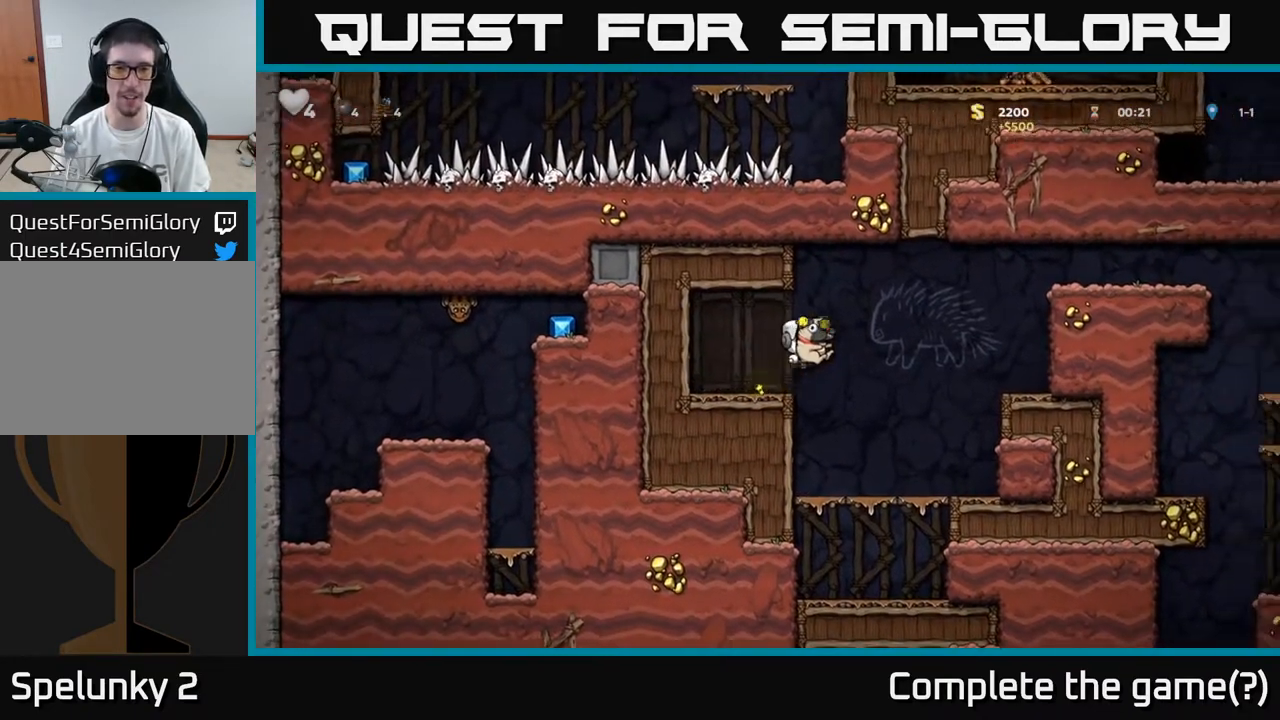
{"buttons": ["DPAD_RIGHT"], "left_stick": "center", "right_stick": "center", "events": [[167, "A", "up"]]}
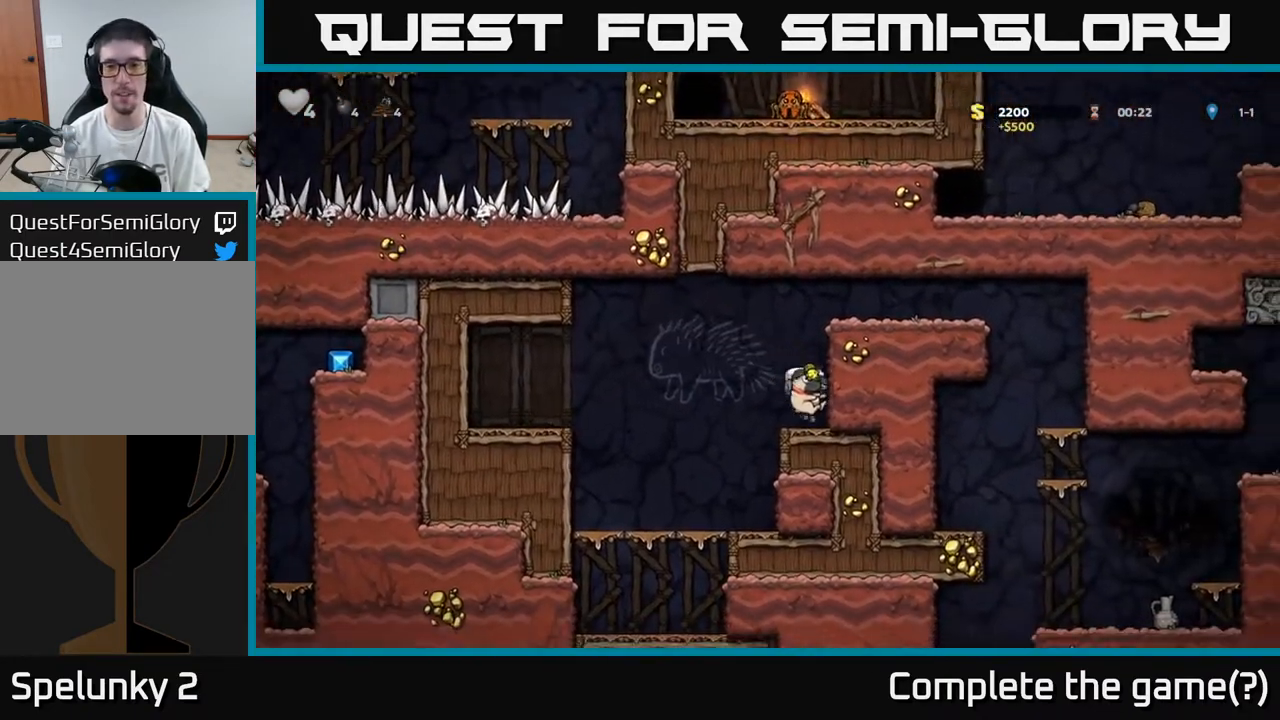
{"buttons": ["A", "DPAD_RIGHT"], "left_stick": "center", "right_stick": "center", "events": [[83, "A", "down"], [283, "A", "up"], [433, "A", "down"]]}
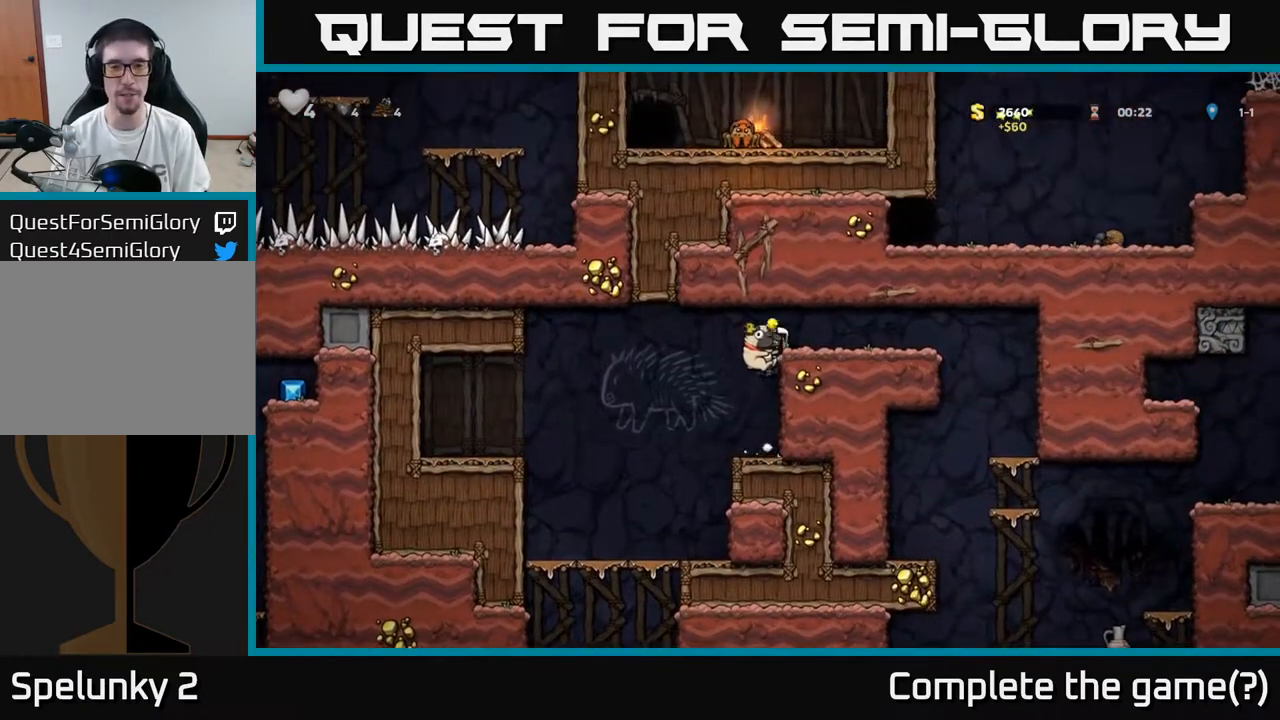
{"buttons": ["DPAD_RIGHT"], "left_stick": "center", "right_stick": "center", "events": [[67, "A", "up"]]}
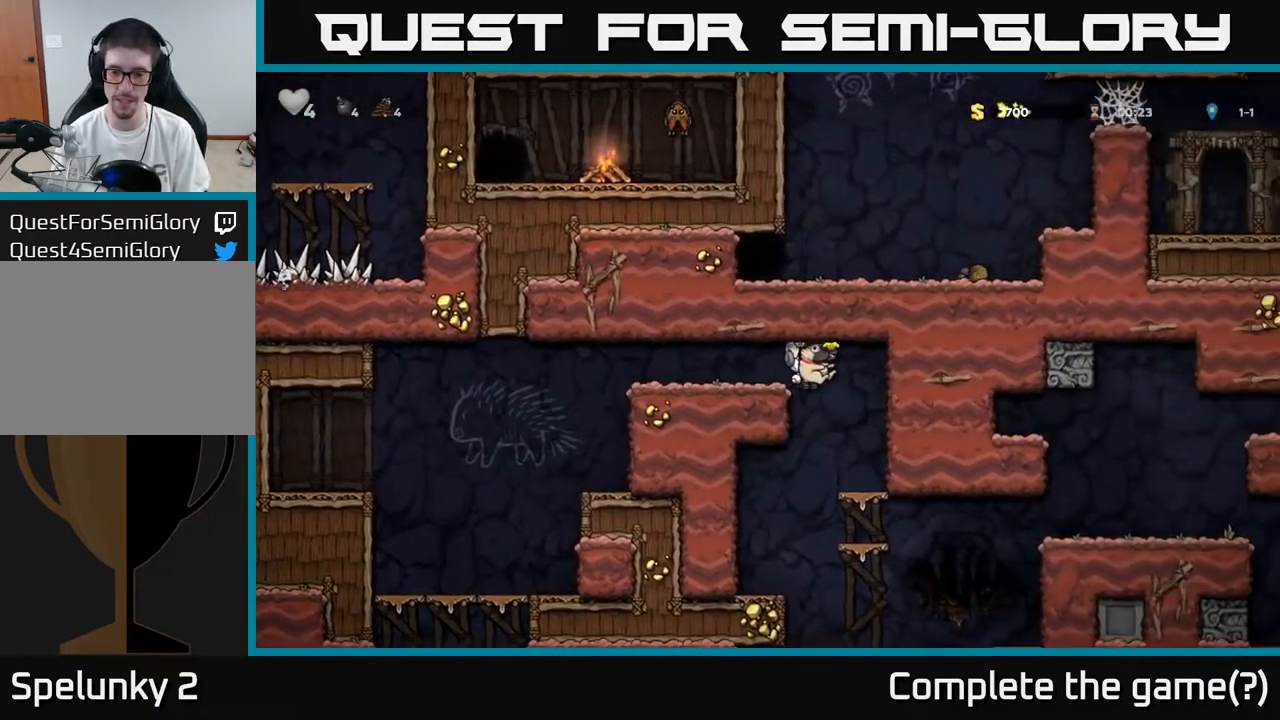
{"buttons": ["A", "DPAD_DOWN"], "left_stick": "center", "right_stick": "center", "events": [[67, "DPAD_RIGHT", "up"], [267, "DPAD_DOWN", "down"], [433, "A", "down"]]}
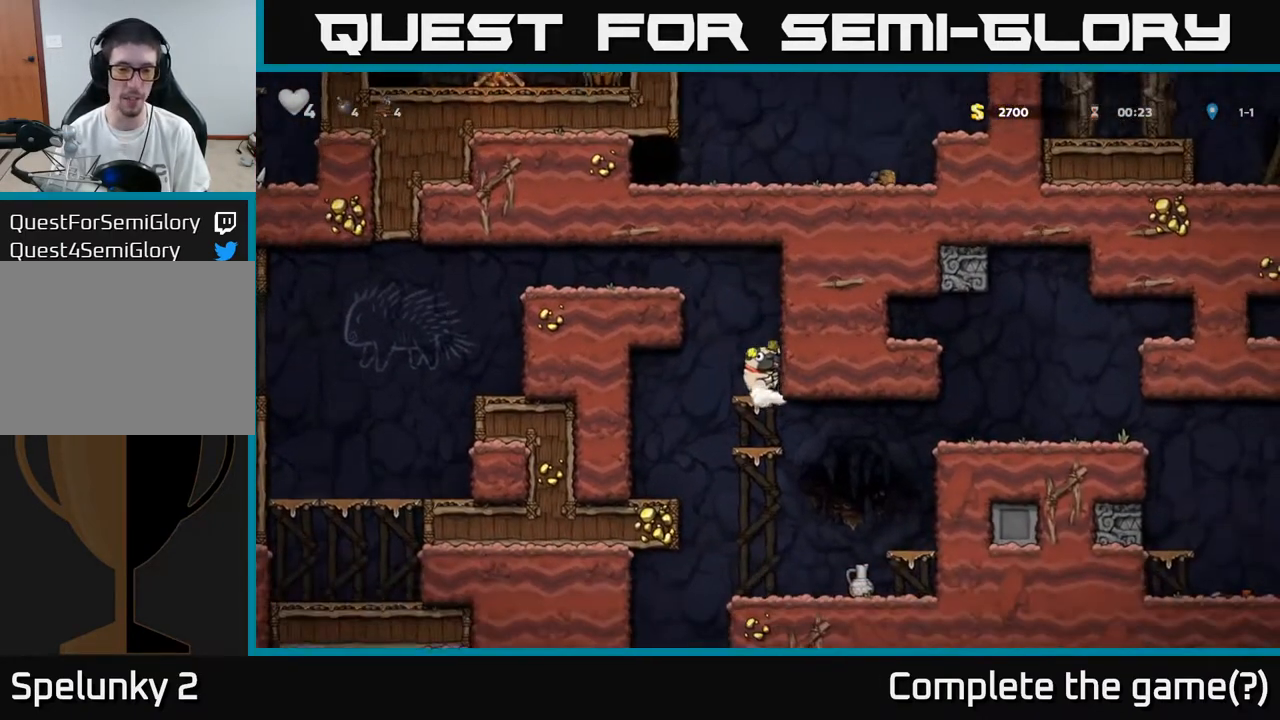
{"buttons": ["DPAD_DOWN"], "left_stick": "center", "right_stick": "center", "events": [[50, "A", "up"], [250, "A", "down"], [383, "A", "up"]]}
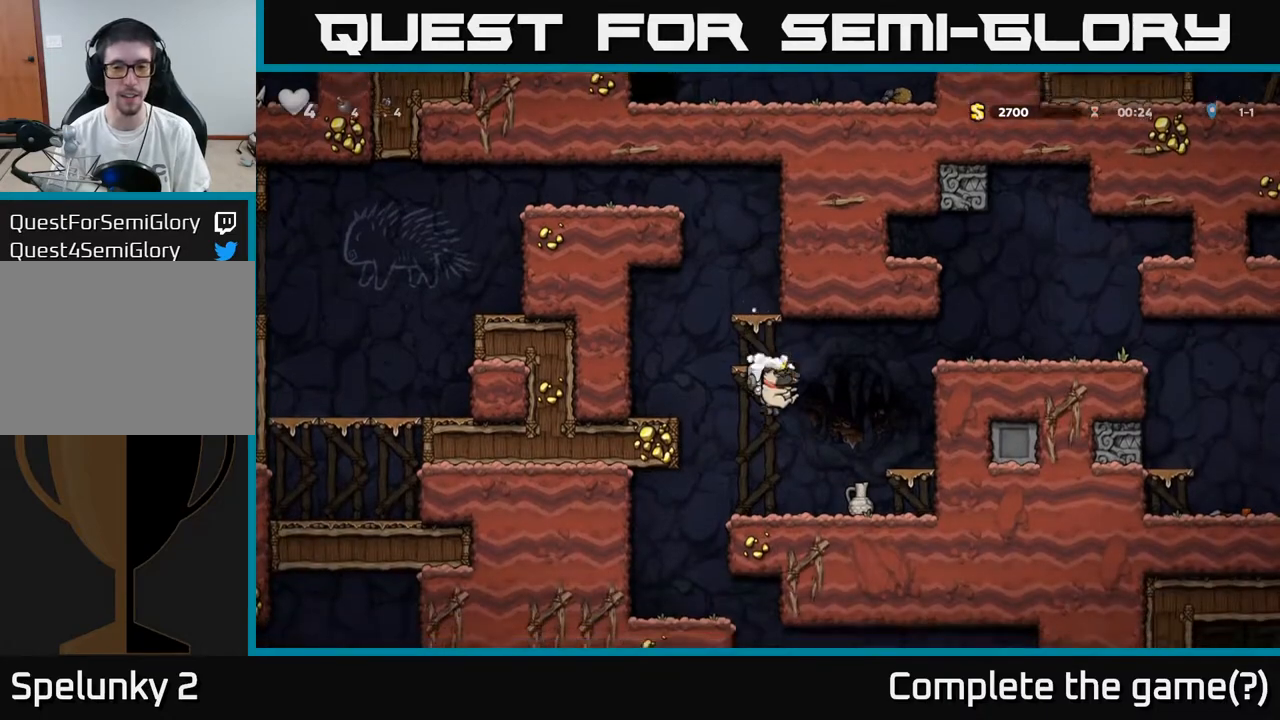
{"buttons": ["DPAD_DOWN"], "left_stick": "center", "right_stick": "center", "events": [[250, "A", "down"], [333, "A", "up"], [417, "X", "down"], [500, "X", "up"]]}
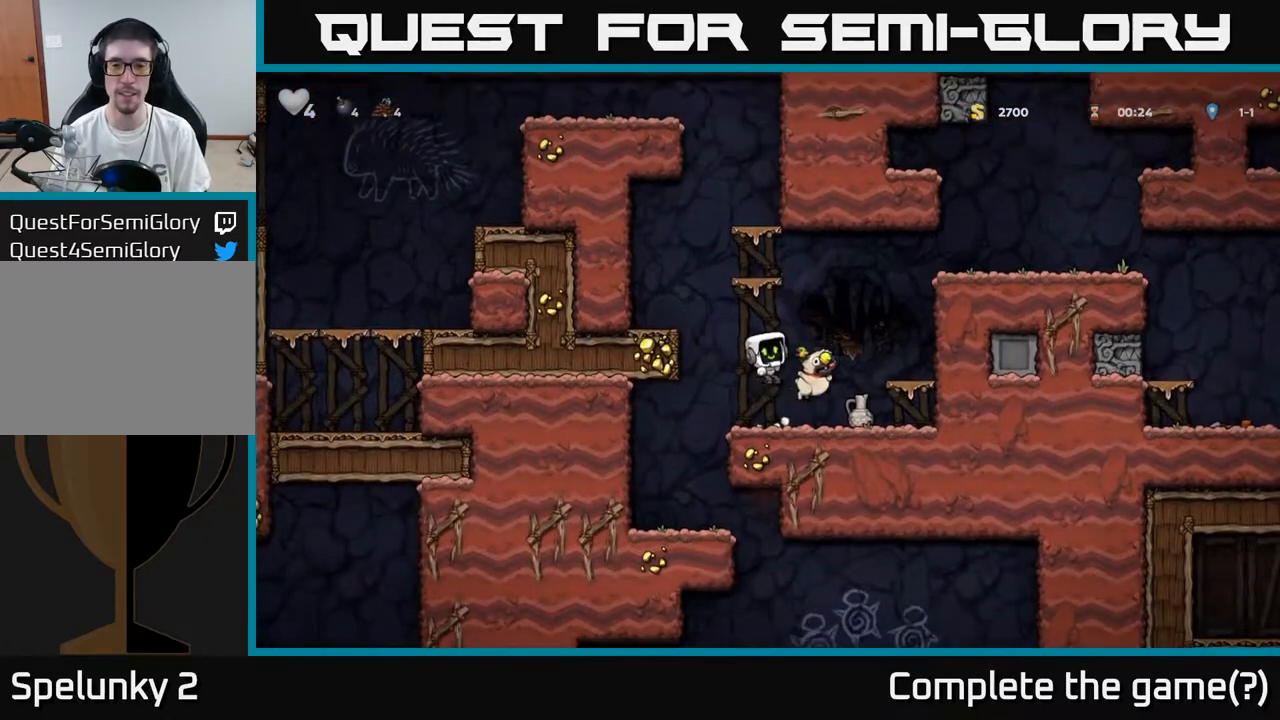
{"buttons": ["DPAD_RIGHT"], "left_stick": "center", "right_stick": "center", "events": [[100, "DPAD_DOWN", "up"], [267, "DPAD_RIGHT", "down"]]}
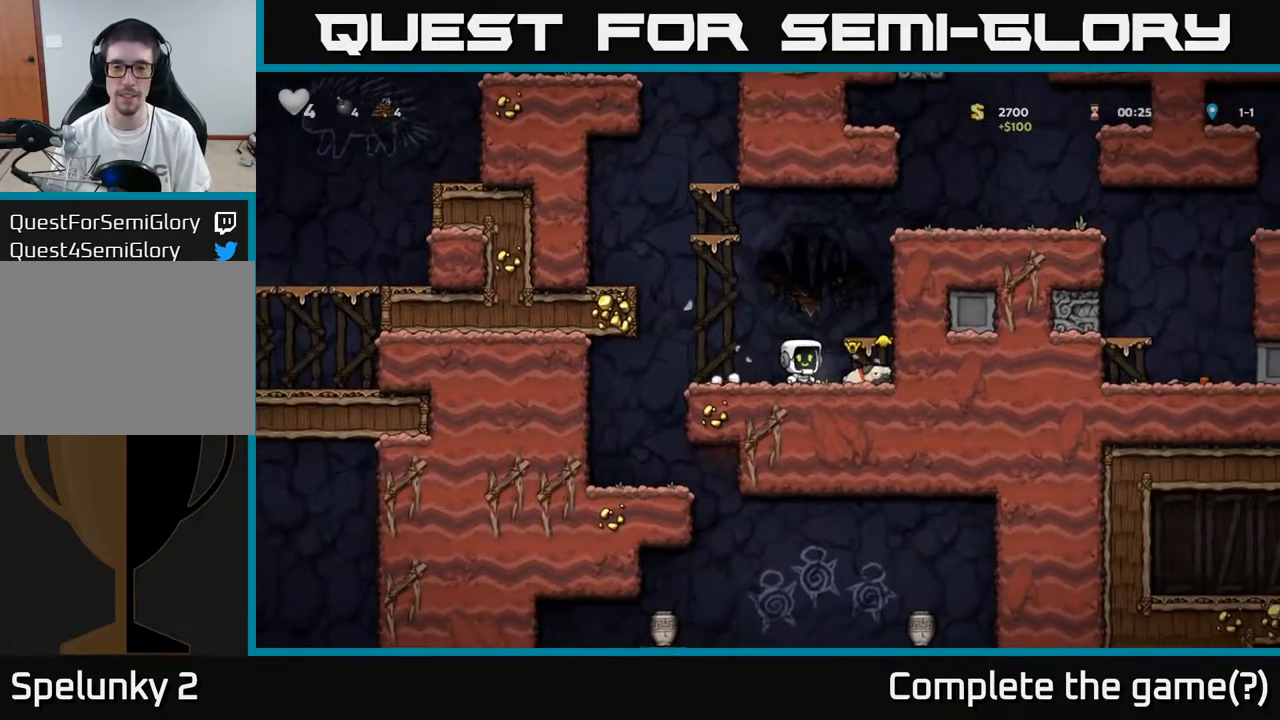
{"buttons": ["A", "DPAD_LEFT"], "left_stick": "center", "right_stick": "center", "events": [[117, "DPAD_DOWN", "down"], [133, "DPAD_RIGHT", "up"], [183, "X", "down"], [233, "DPAD_DOWN", "up"], [250, "DPAD_LEFT", "down"], [283, "X", "up"], [417, "A", "down"]]}
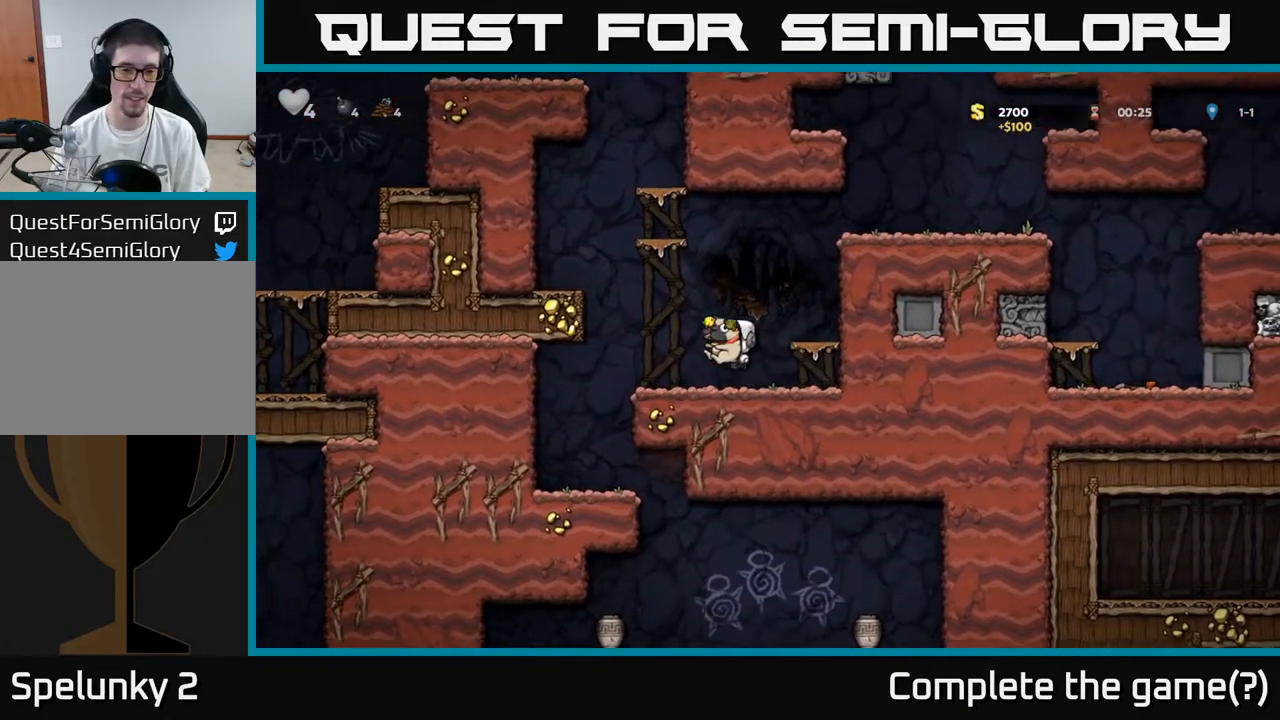
{"buttons": [], "left_stick": "center", "right_stick": "center", "events": [[33, "A", "up"], [483, "DPAD_LEFT", "up"]]}
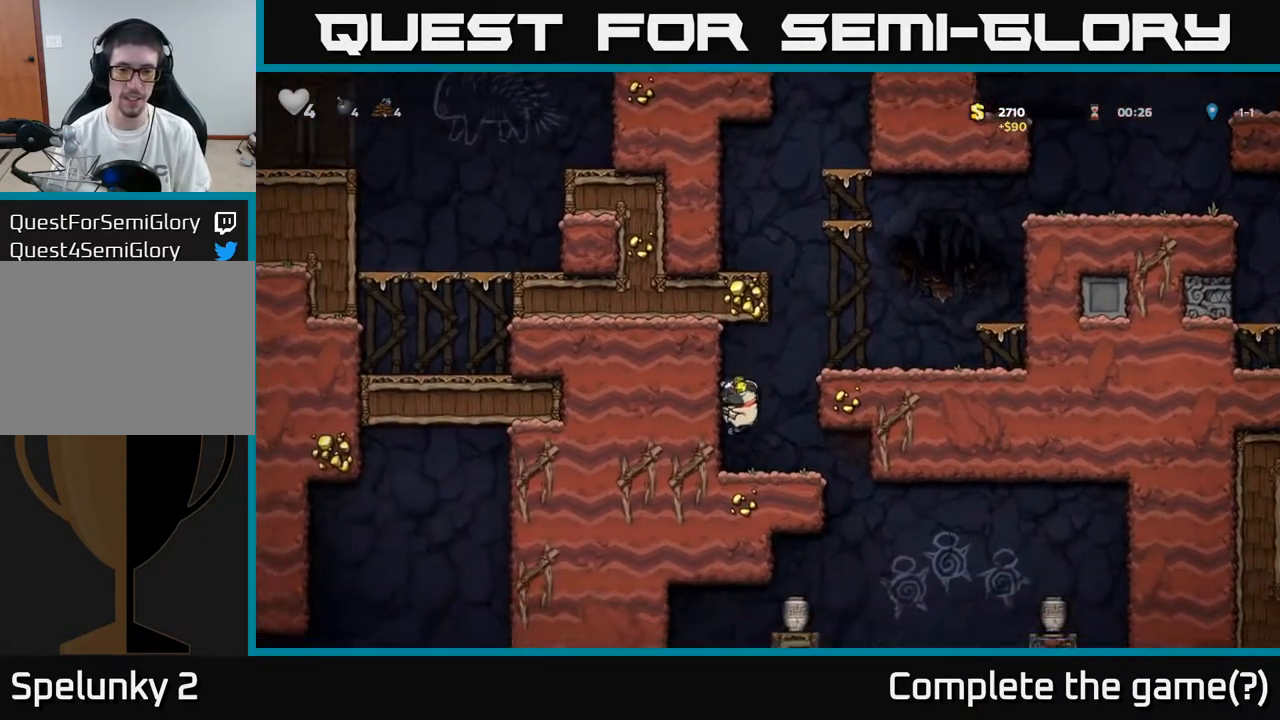
{"buttons": ["DPAD_LEFT"], "left_stick": "center", "right_stick": "center", "events": [[117, "DPAD_RIGHT", "down"], [433, "DPAD_RIGHT", "up"], [467, "DPAD_LEFT", "down"]]}
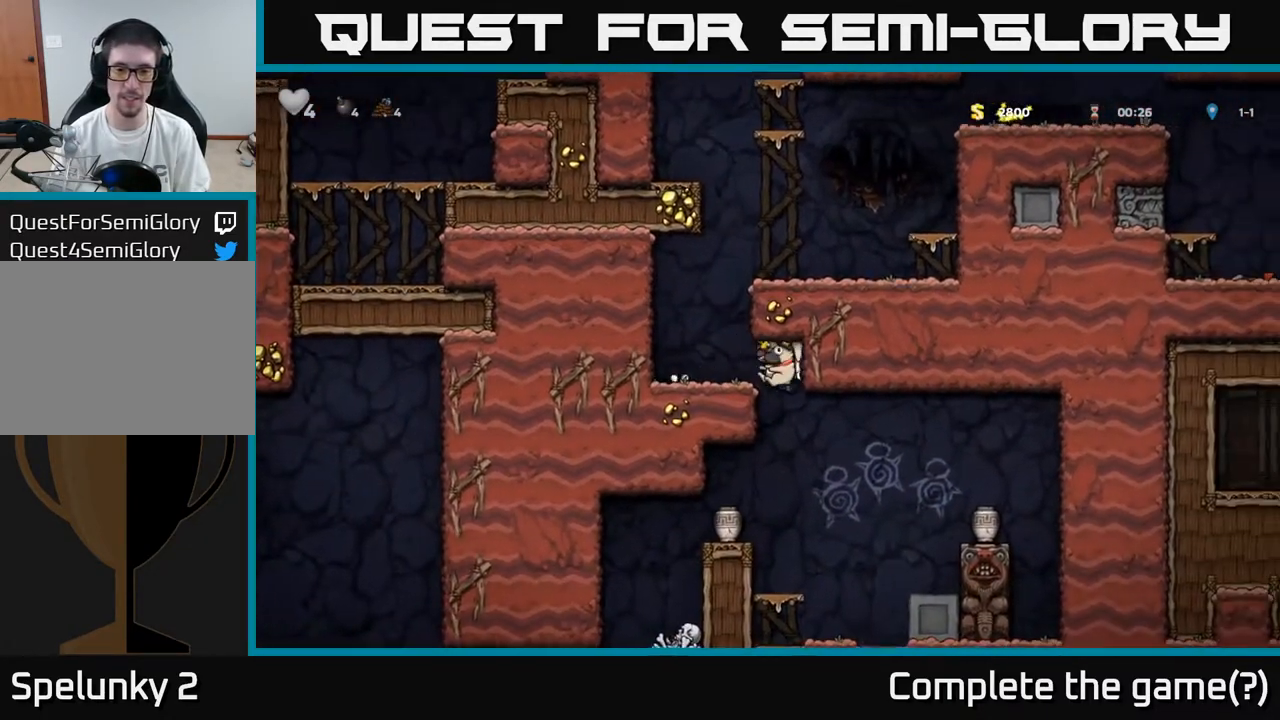
{"buttons": [], "left_stick": "center", "right_stick": "center", "events": [[100, "DPAD_DOWN", "down"], [117, "DPAD_LEFT", "up"], [167, "A", "down"], [300, "A", "up"], [300, "DPAD_DOWN", "up"]]}
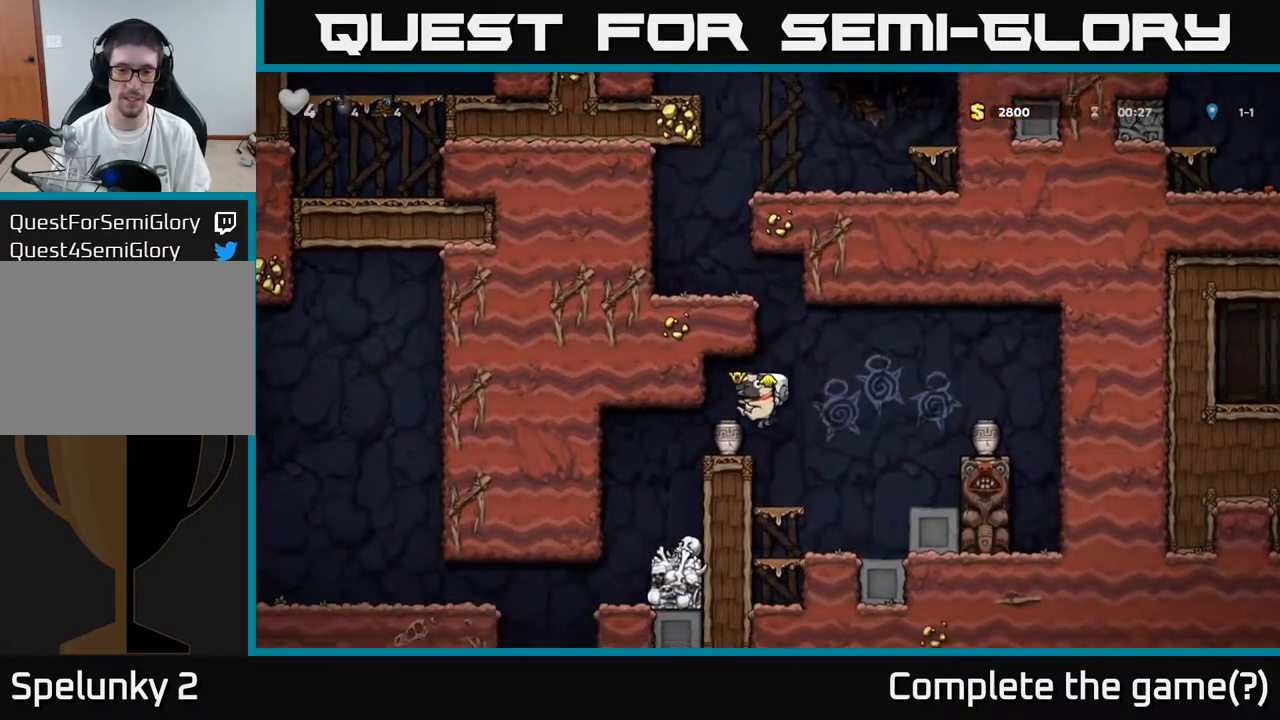
{"buttons": ["X"], "left_stick": "center", "right_stick": "center", "events": [[250, "A", "down"], [367, "A", "up"], [367, "DPAD_LEFT", "down"], [417, "DPAD_LEFT", "up"], [500, "X", "down"]]}
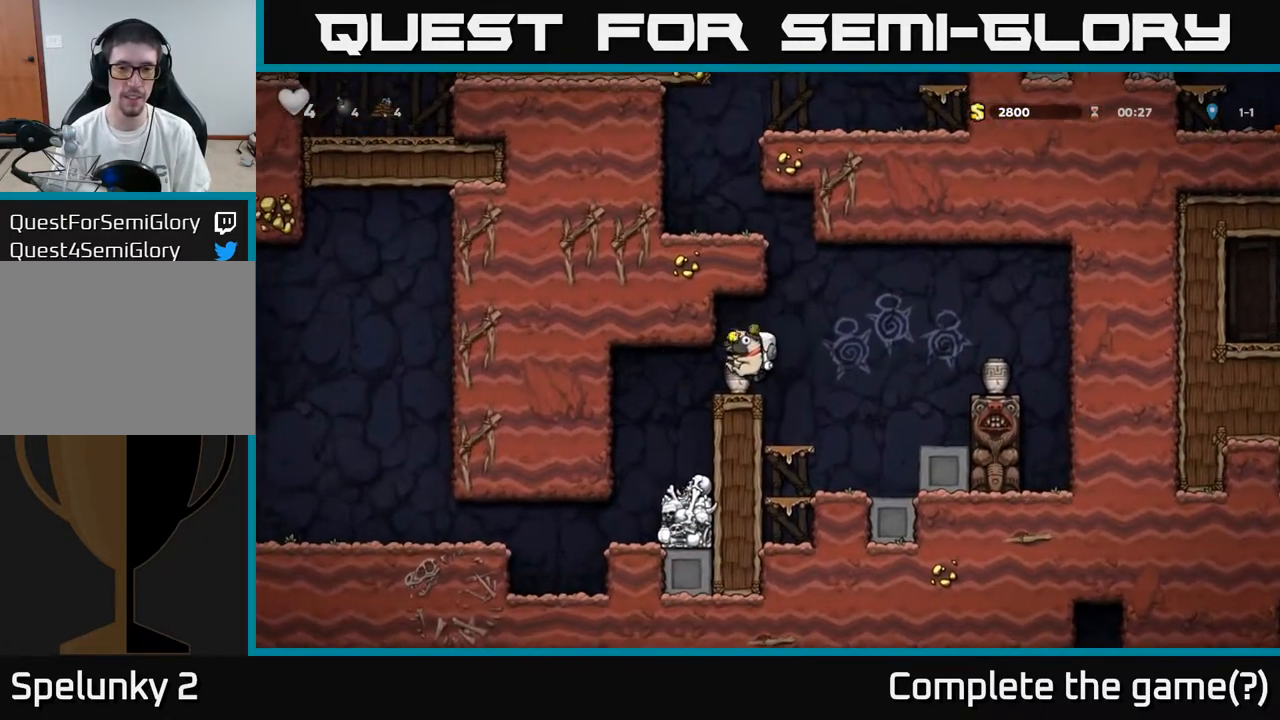
{"buttons": ["A", "DPAD_RIGHT"], "left_stick": "center", "right_stick": "center", "events": [[67, "X", "up"], [400, "DPAD_RIGHT", "down"], [467, "A", "down"]]}
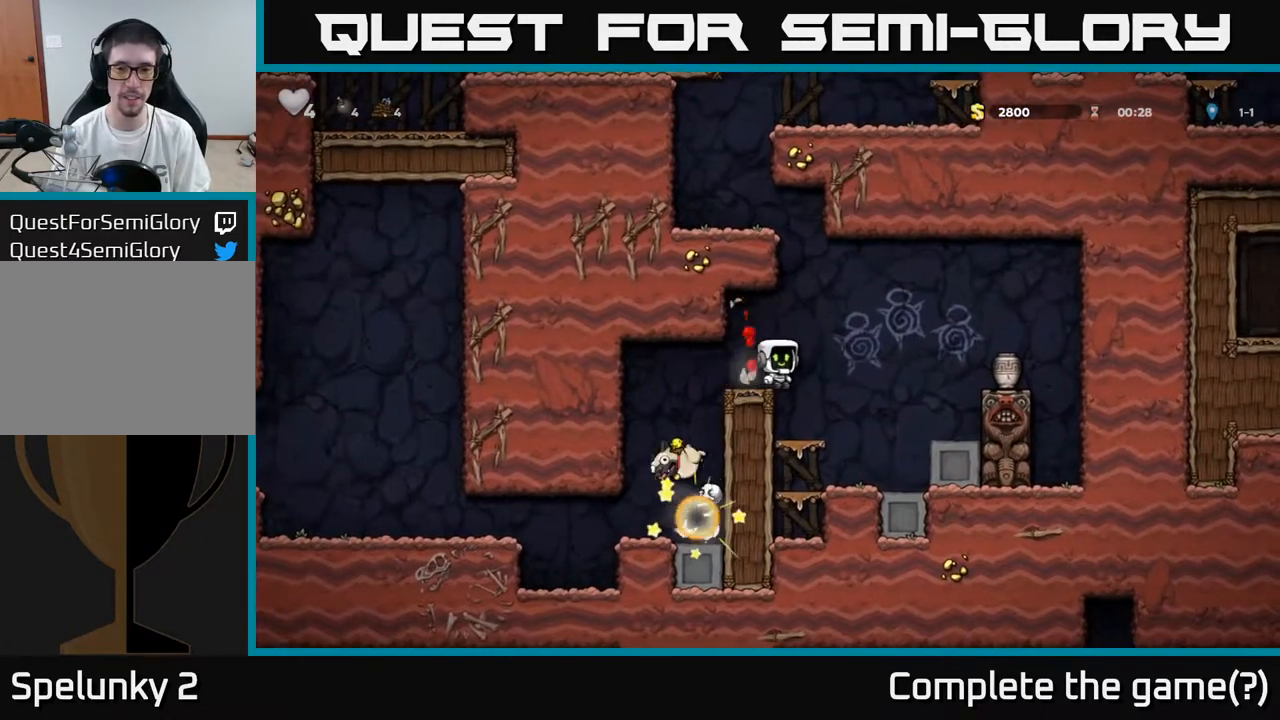
{"buttons": [], "left_stick": "center", "right_stick": "center", "events": [[217, "A", "up"], [433, "DPAD_RIGHT", "up"]]}
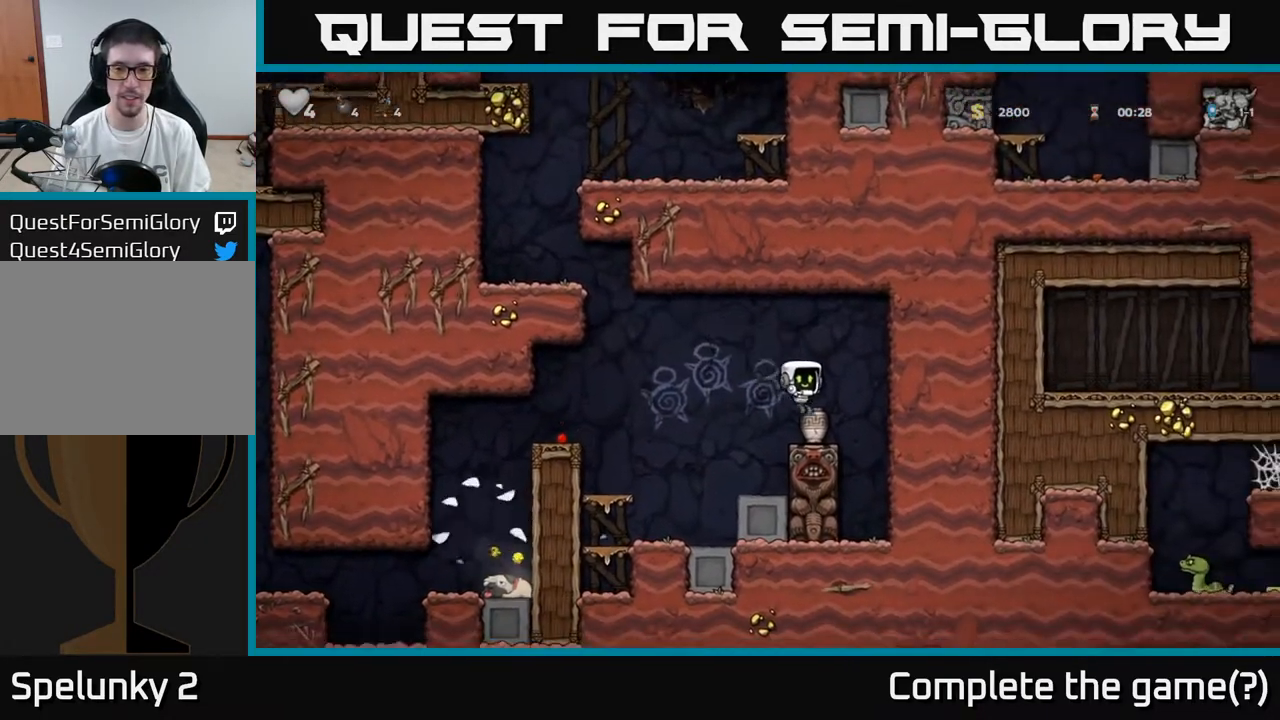
{"buttons": [], "left_stick": "center", "right_stick": "center", "events": [[17, "DPAD_DOWN", "down"], [150, "X", "down"], [183, "DPAD_DOWN", "up"], [250, "DPAD_LEFT", "down"], [267, "X", "up"], [333, "DPAD_LEFT", "up"], [367, "X", "down"], [433, "X", "up"]]}